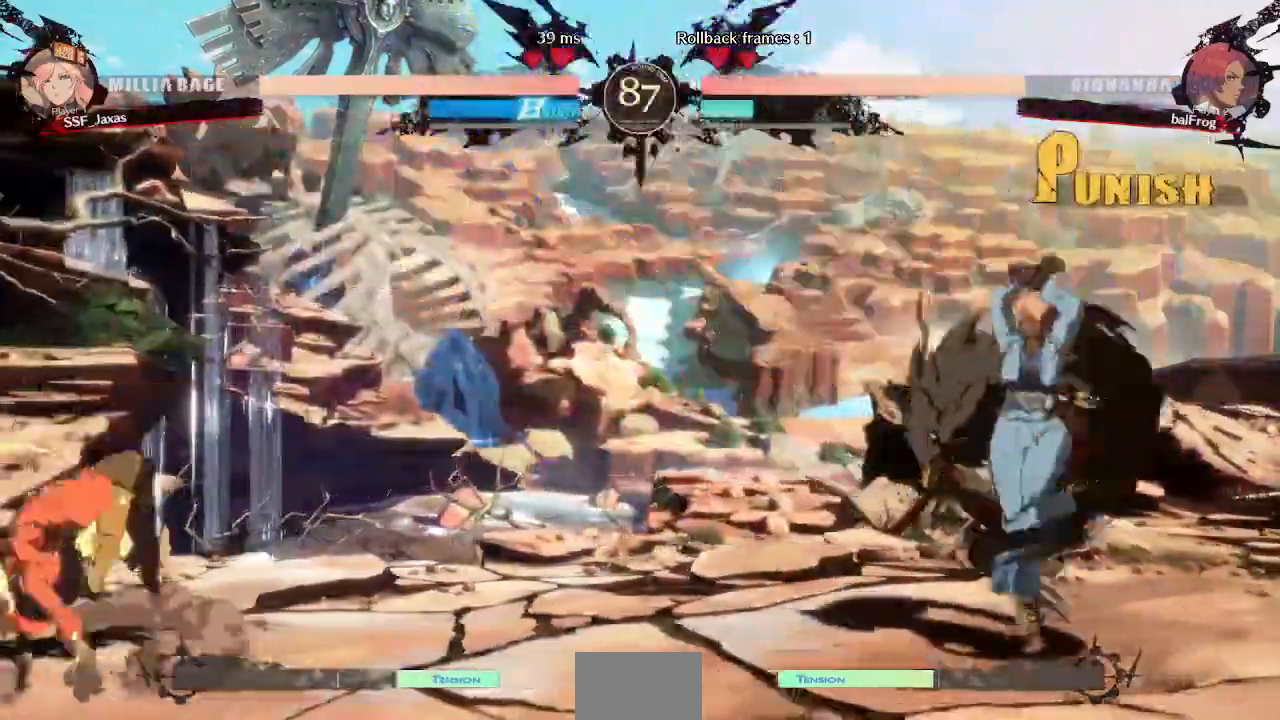
Gameplay with a controller (arcade stick); each line is a JSON object with the inputs held at the frame after it (dt_ms = milliseconds from this image to that frame). "events" lists button and stick changes between this image and that frame as [ms after this image, input, new state], when the widget could be followed in between. Not read: L3 R3 SELECT START other_buttons.
{"dt_ms": 480, "buttons": ["DPAD_RIGHT"], "events": [[80, "DPAD_LEFT", "up"], [240, "DPAD_RIGHT", "down"], [320, "DPAD_RIGHT", "up"], [400, "DPAD_RIGHT", "down"]]}
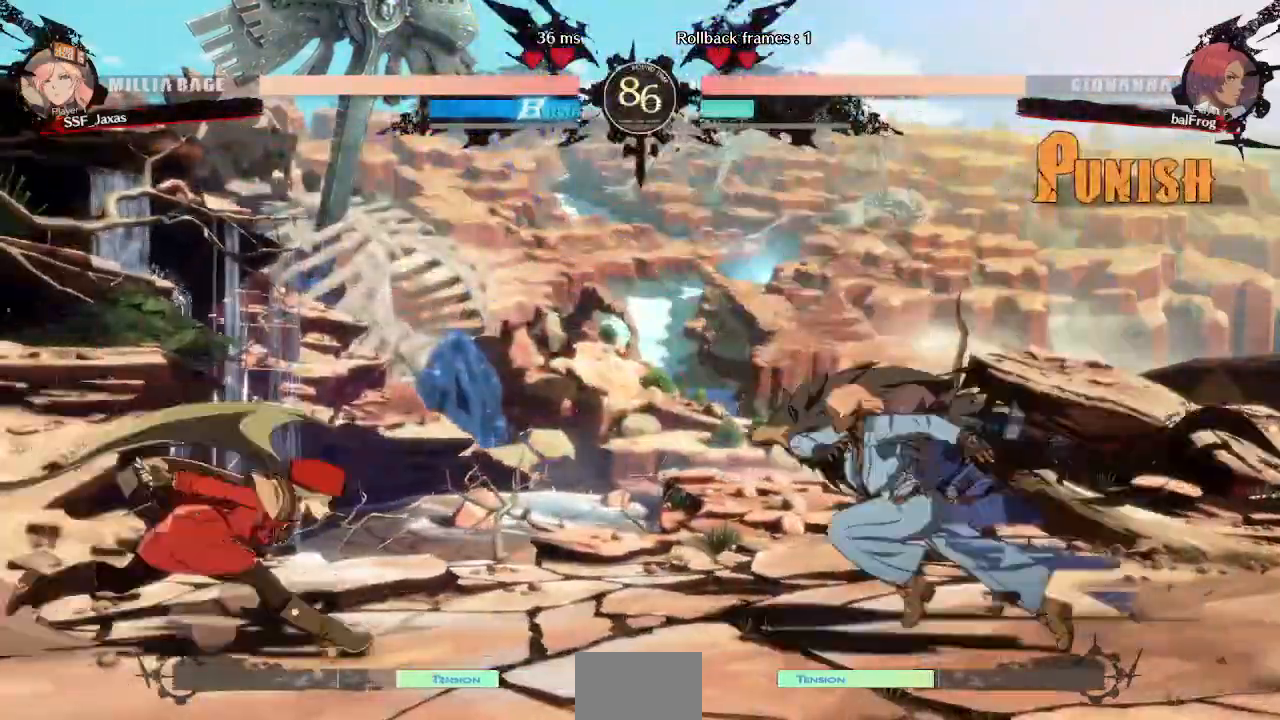
{"dt_ms": 520, "buttons": ["DPAD_LEFT"], "events": [[120, "DPAD_RIGHT", "up"], [160, "DPAD_LEFT", "down"], [160, "DPAD_UP", "down"], [360, "DPAD_UP", "up"]]}
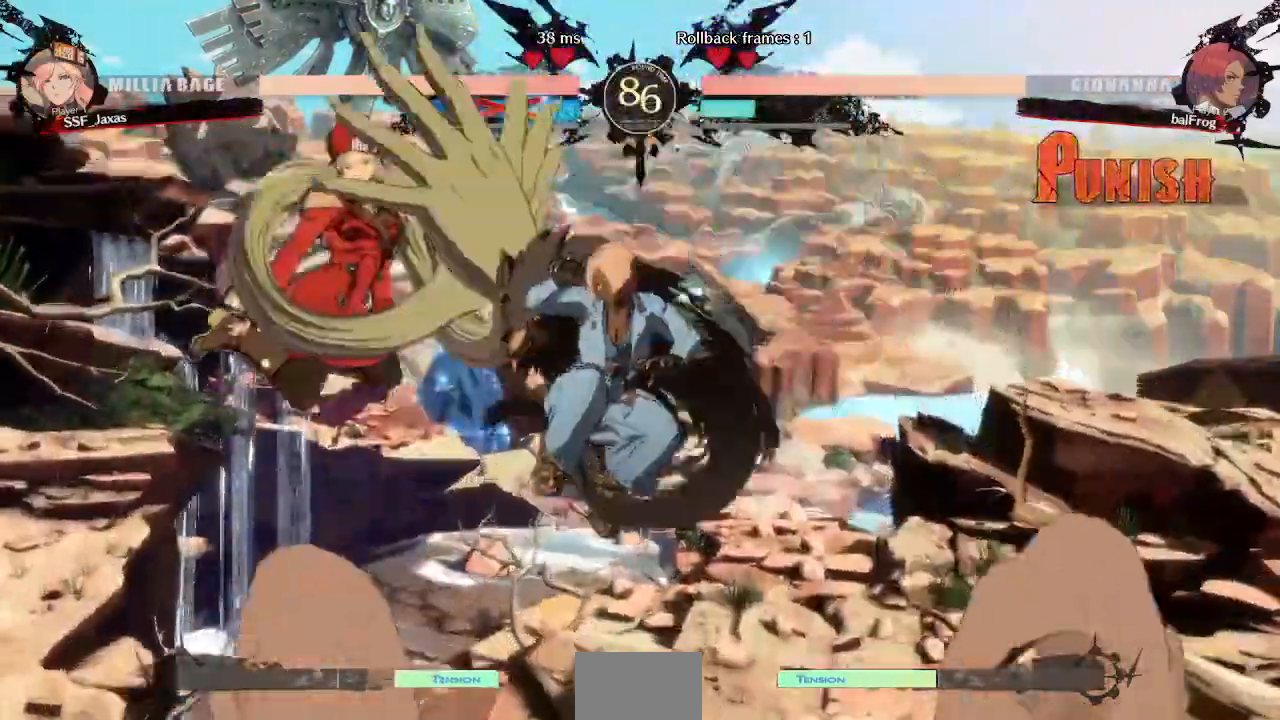
{"dt_ms": 480, "buttons": ["TRIANGLE", "DPAD_LEFT"], "events": [[160, "DPAD_UP", "down"], [280, "DPAD_UP", "up"], [480, "TRIANGLE", "down"]]}
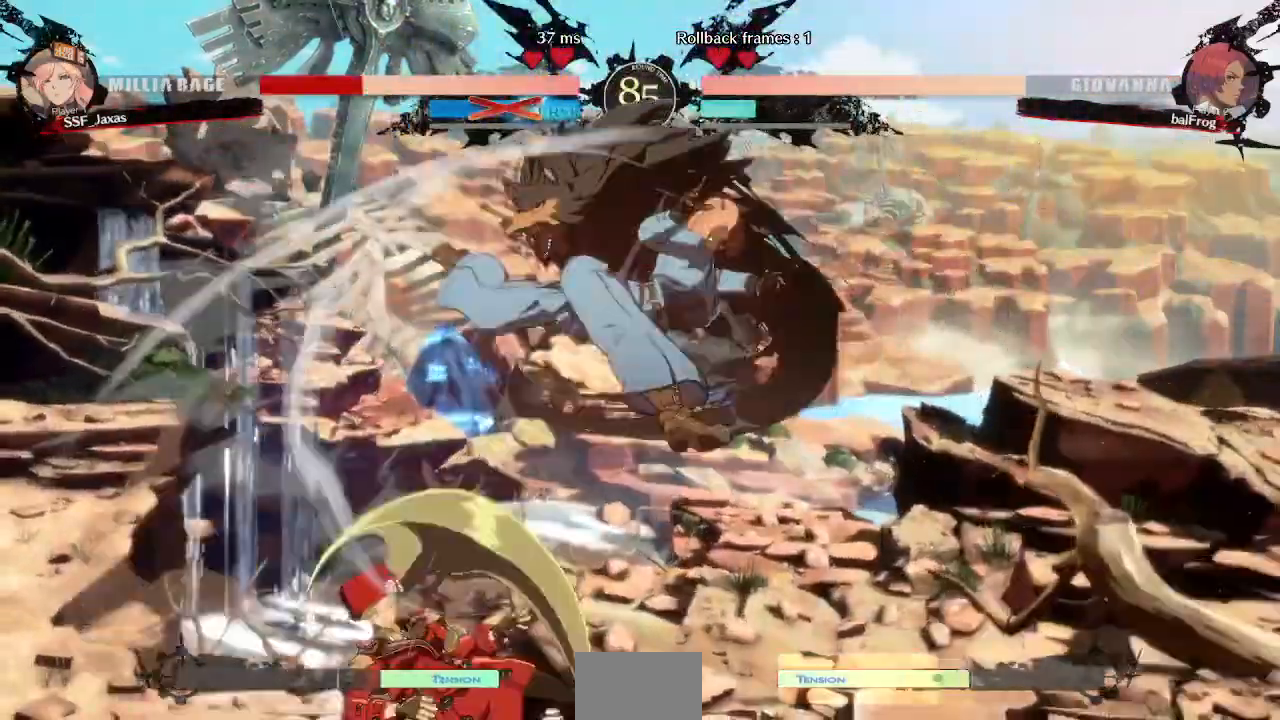
{"dt_ms": 520, "buttons": ["R1", "DPAD_DOWN", "DPAD_LEFT"]}
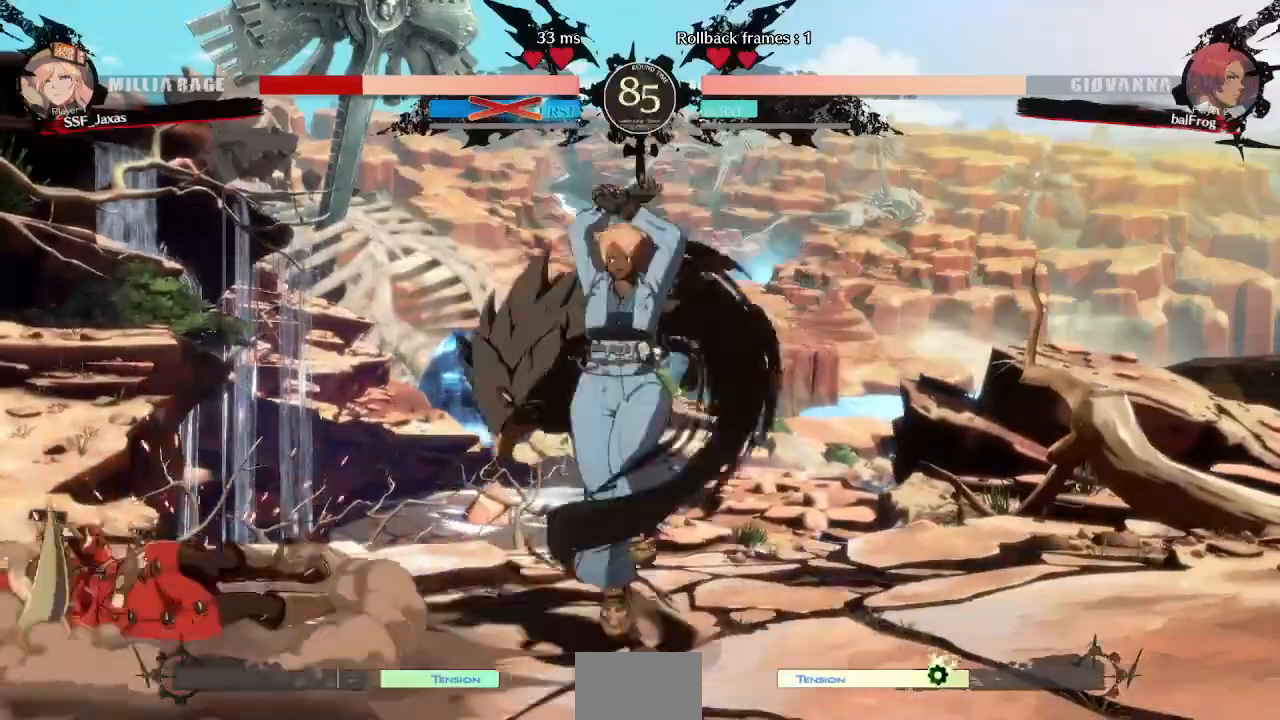
{"dt_ms": 480, "buttons": ["DPAD_DOWN", "DPAD_LEFT"], "events": [[40, "CROSS", "down"], [80, "DPAD_DOWN", "up"], [80, "DPAD_UP", "down"], [120, "CROSS", "up"], [120, "R1", "up"], [240, "DPAD_UP", "up"], [320, "DPAD_DOWN", "down"]]}
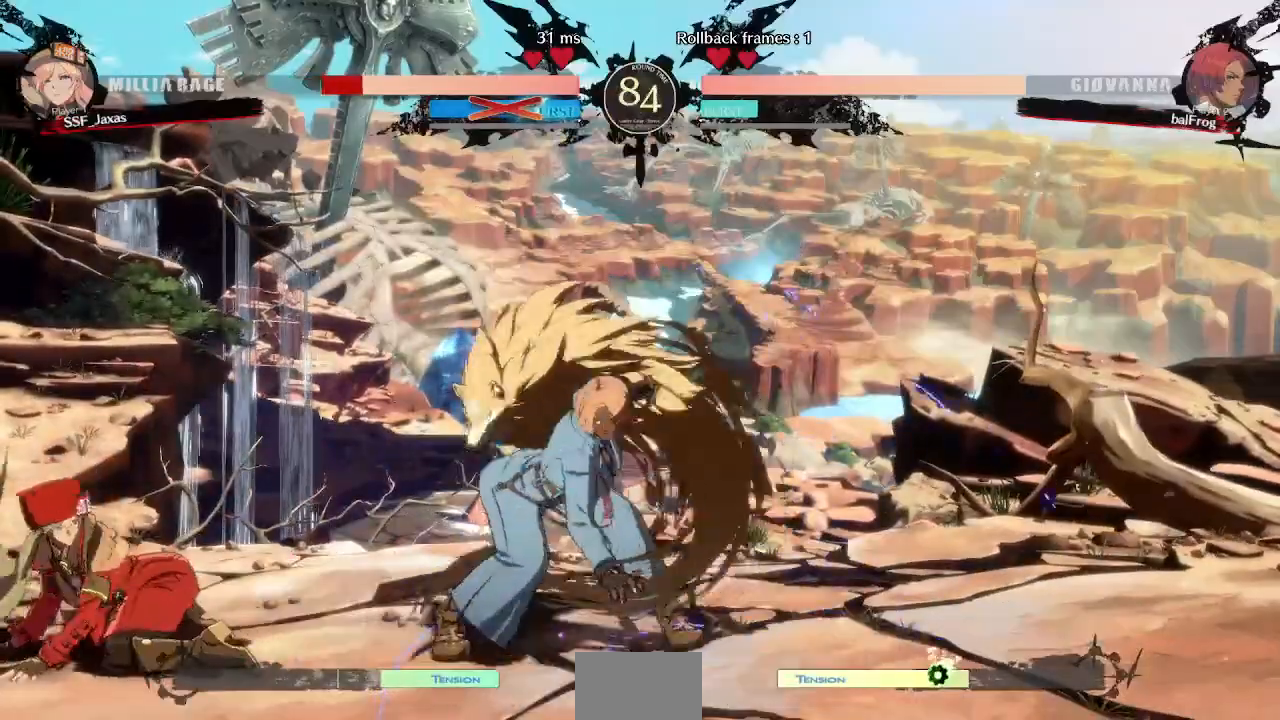
{"dt_ms": 520, "buttons": ["SQUARE", "TRIANGLE", "DPAD_DOWN", "DPAD_LEFT"], "events": [[280, "SQUARE", "down"], [280, "TRIANGLE", "down"]]}
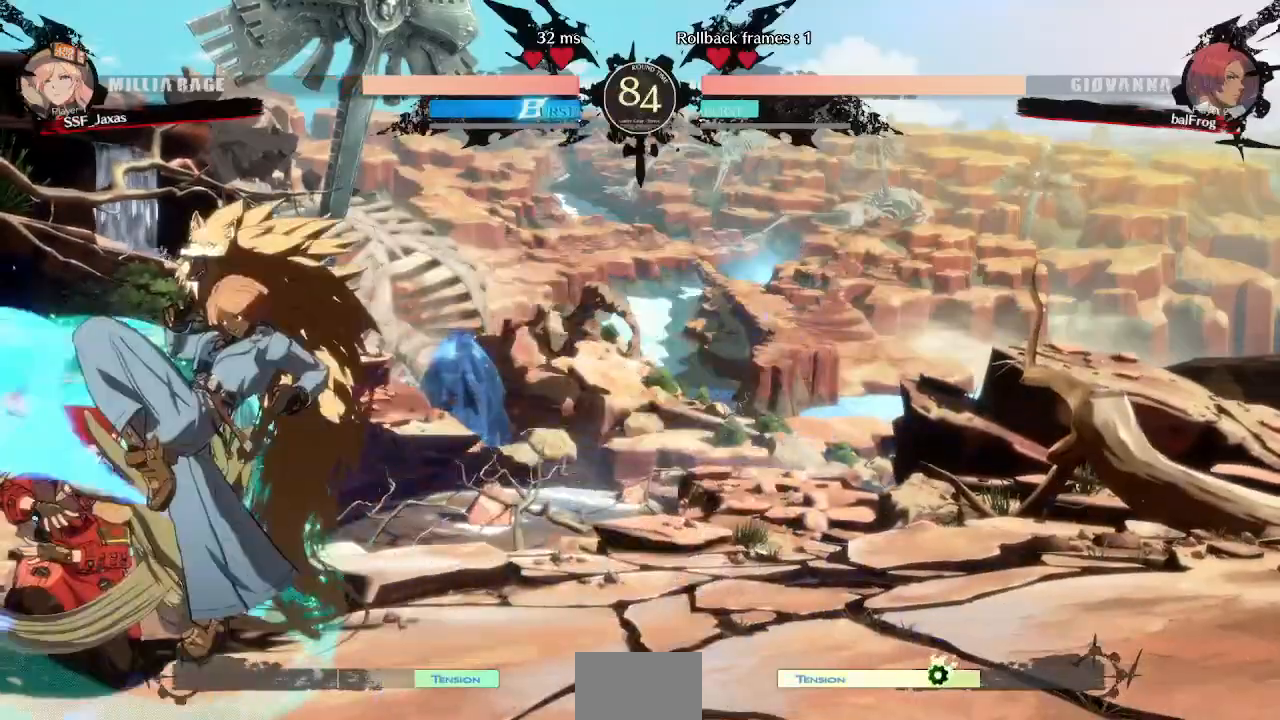
{"dt_ms": 480, "buttons": ["SQUARE", "DPAD_DOWN"], "events": [[80, "SQUARE", "up"], [120, "TRIANGLE", "up"], [360, "DPAD_LEFT", "up"], [400, "SQUARE", "down"]]}
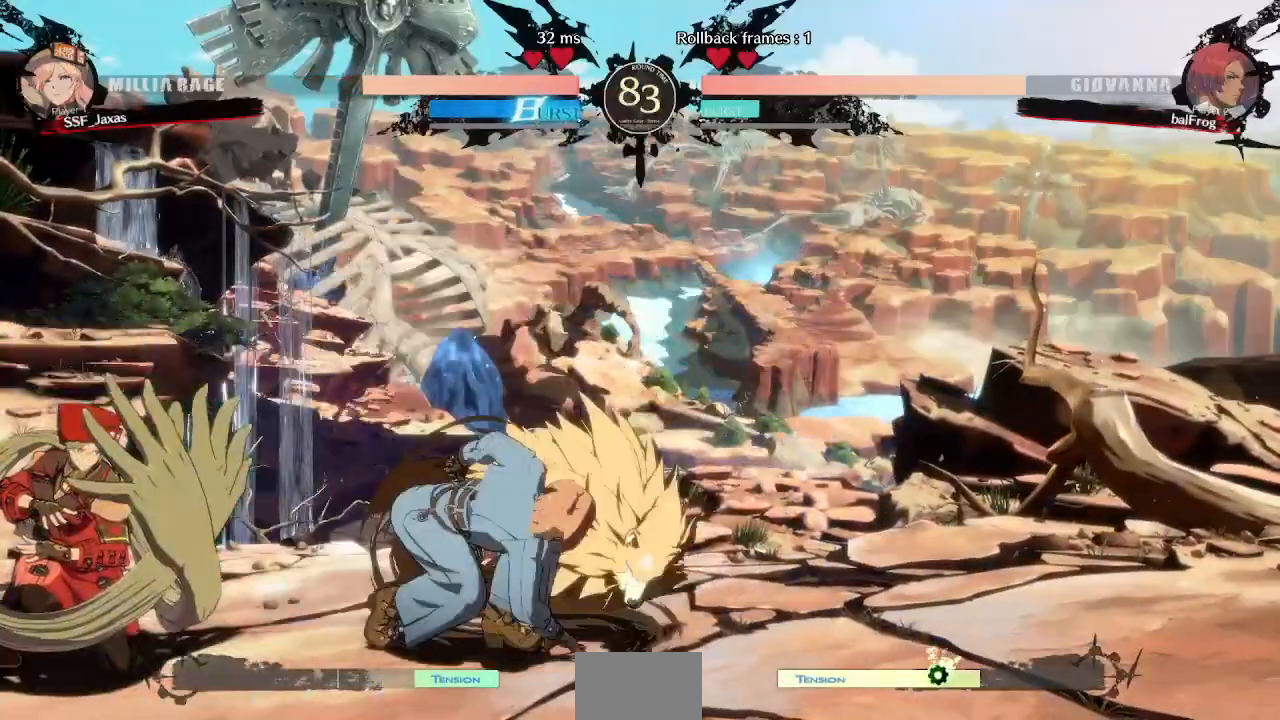
{"dt_ms": 520, "buttons": ["DPAD_DOWN", "DPAD_RIGHT"], "events": [[40, "SQUARE", "up"], [80, "R2", "down"], [280, "DPAD_LEFT", "down"], [280, "R2", "up"], [440, "DPAD_LEFT", "up"], [520, "DPAD_RIGHT", "down"]]}
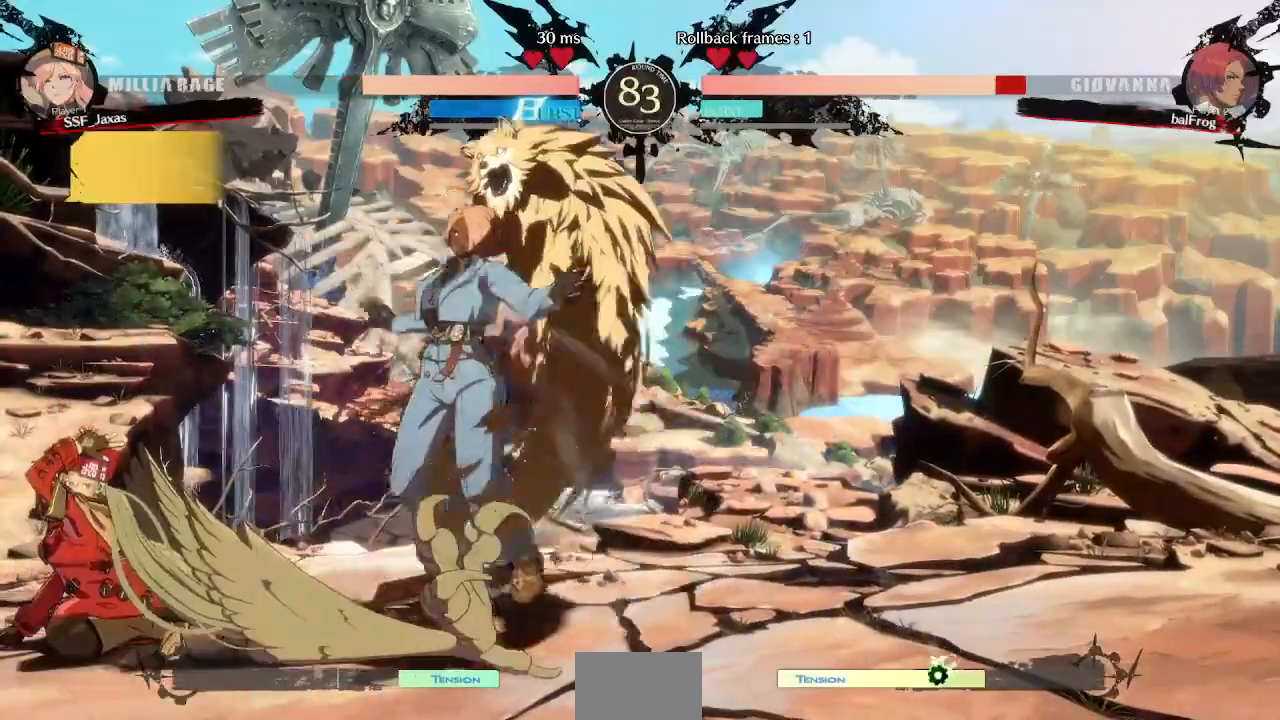
{"dt_ms": 480, "buttons": ["DPAD_LEFT"], "events": [[80, "DPAD_DOWN", "up"], [80, "R1", "down"], [120, "R1", "up"], [160, "DPAD_RIGHT", "up"], [400, "DPAD_LEFT", "down"]]}
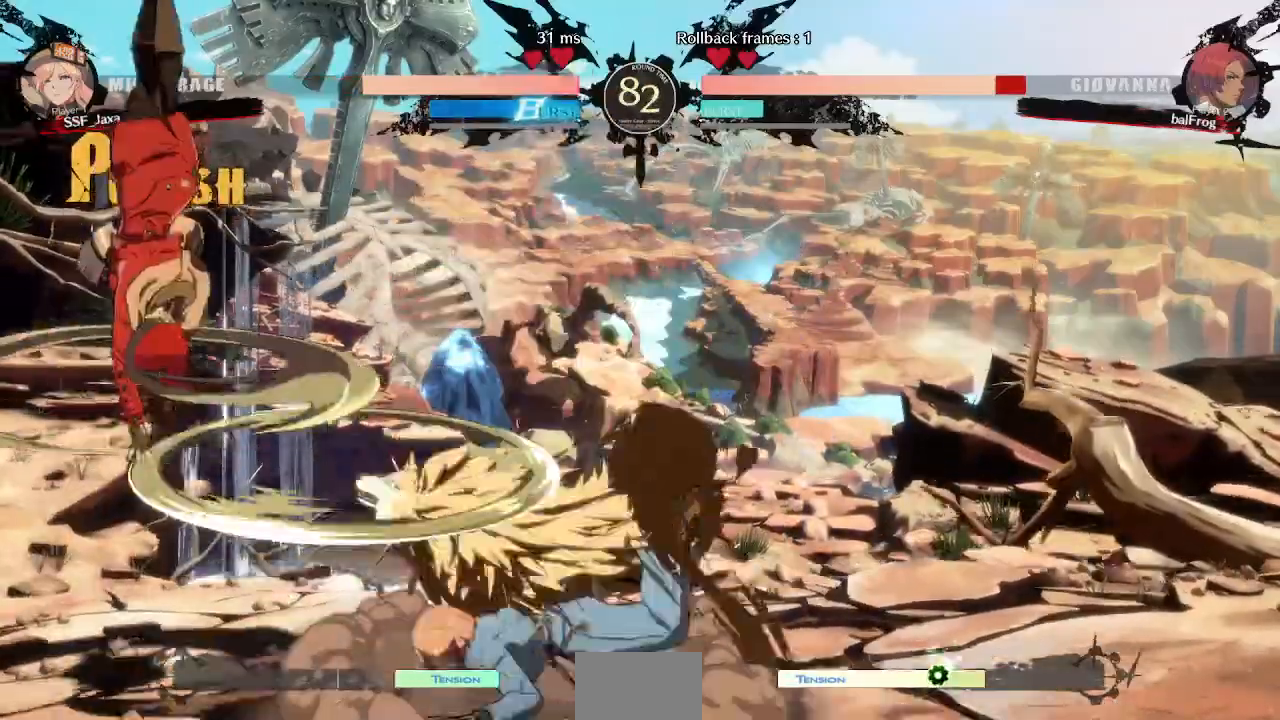
{"dt_ms": 1000, "buttons": []}
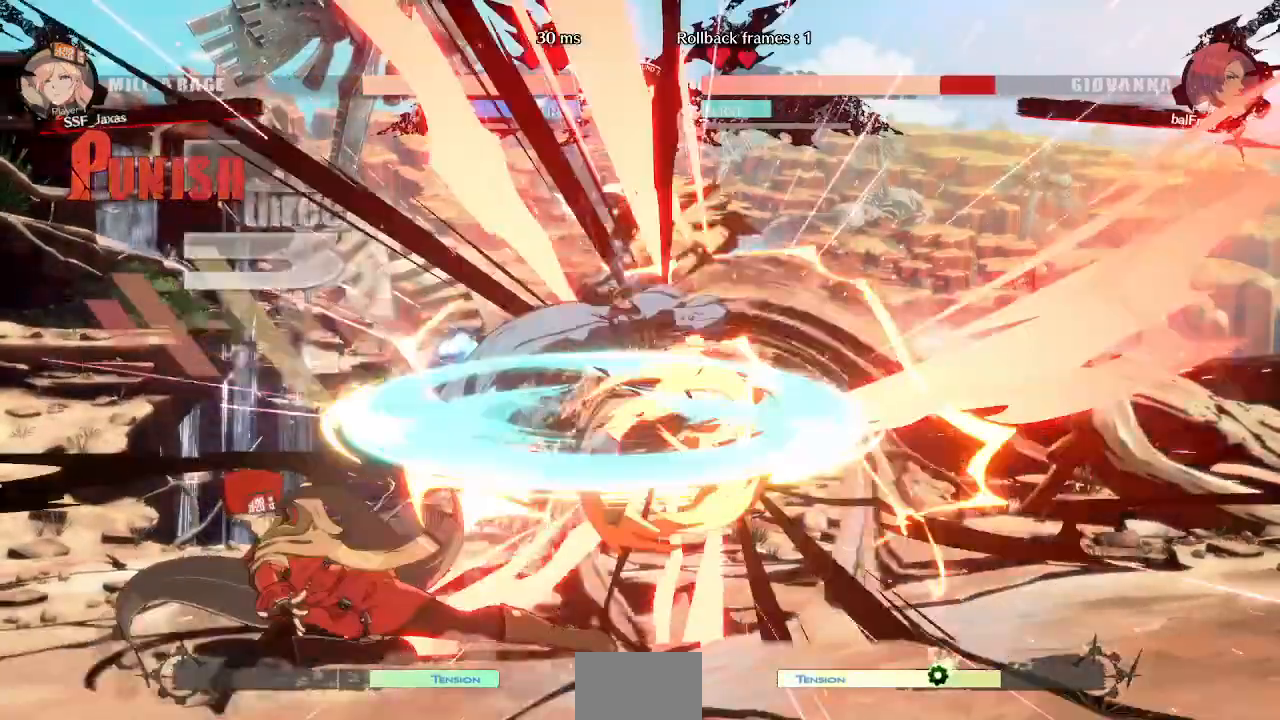
{"dt_ms": 520, "buttons": []}
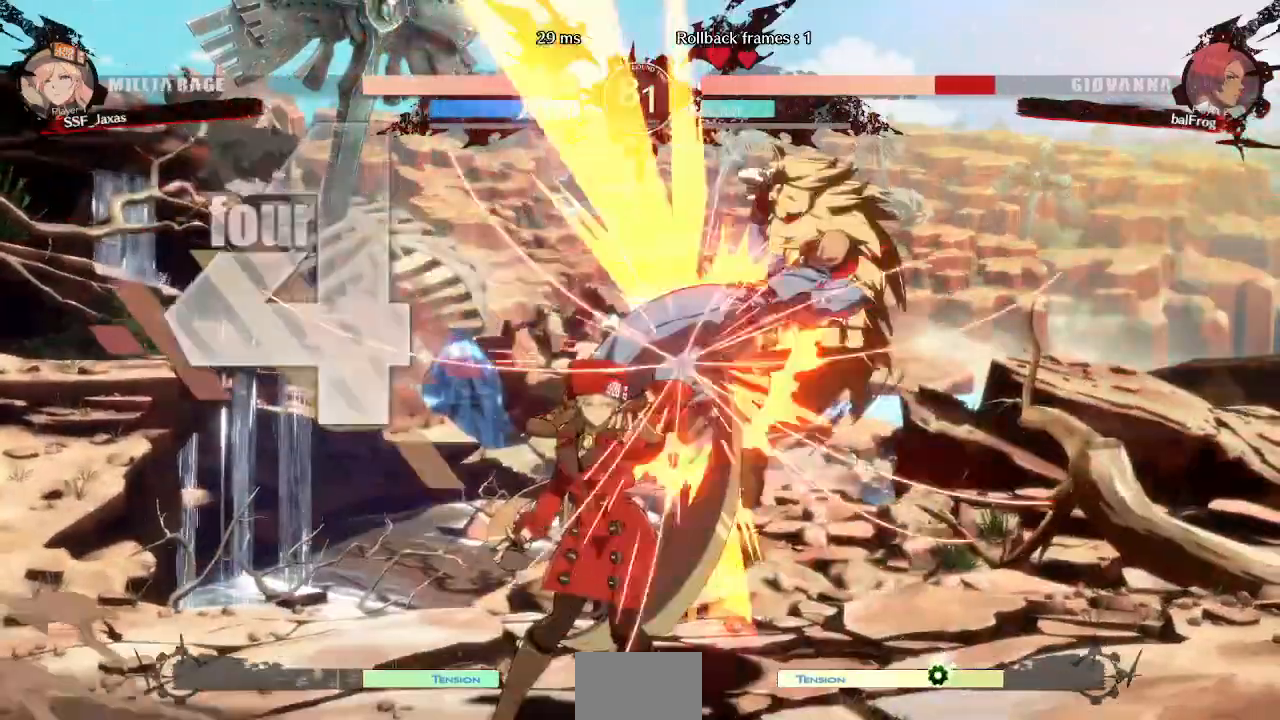
{"dt_ms": 480, "buttons": ["TRIANGLE", "DPAD_RIGHT"]}
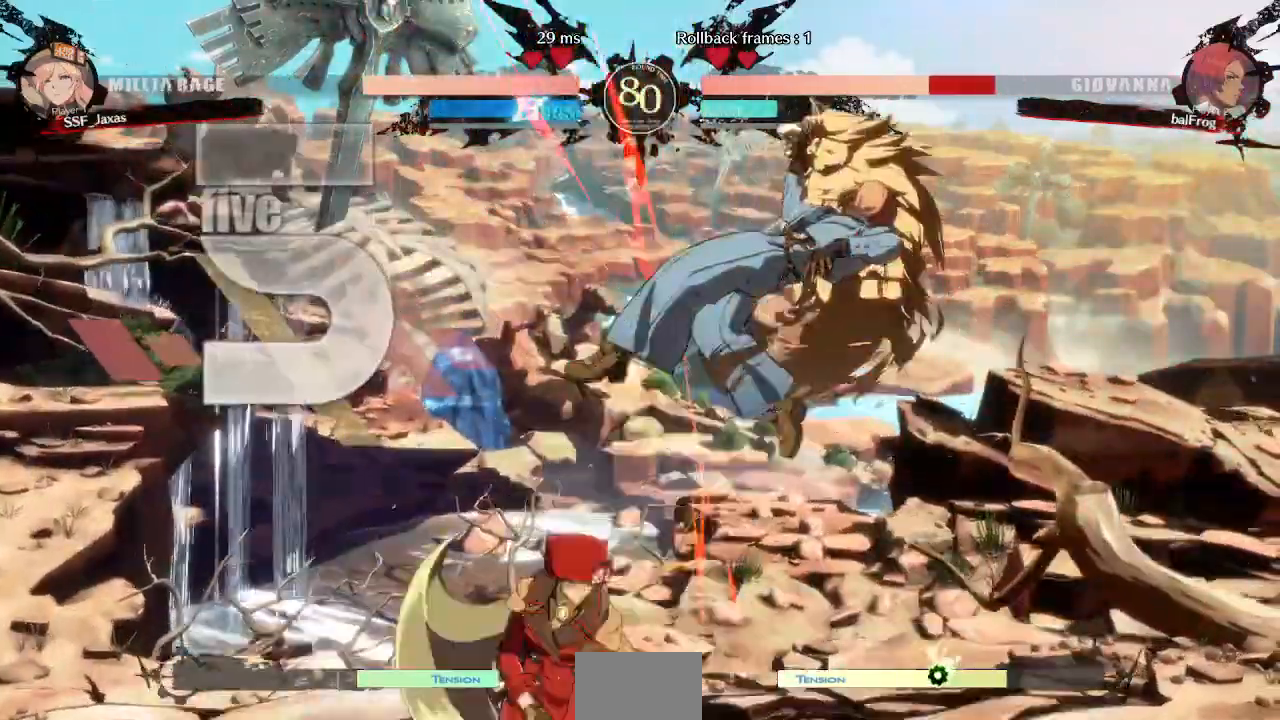
{"dt_ms": 520, "buttons": ["DPAD_RIGHT"], "events": [[120, "TRIANGLE", "up"], [280, "R2", "down"], [400, "R2", "up"]]}
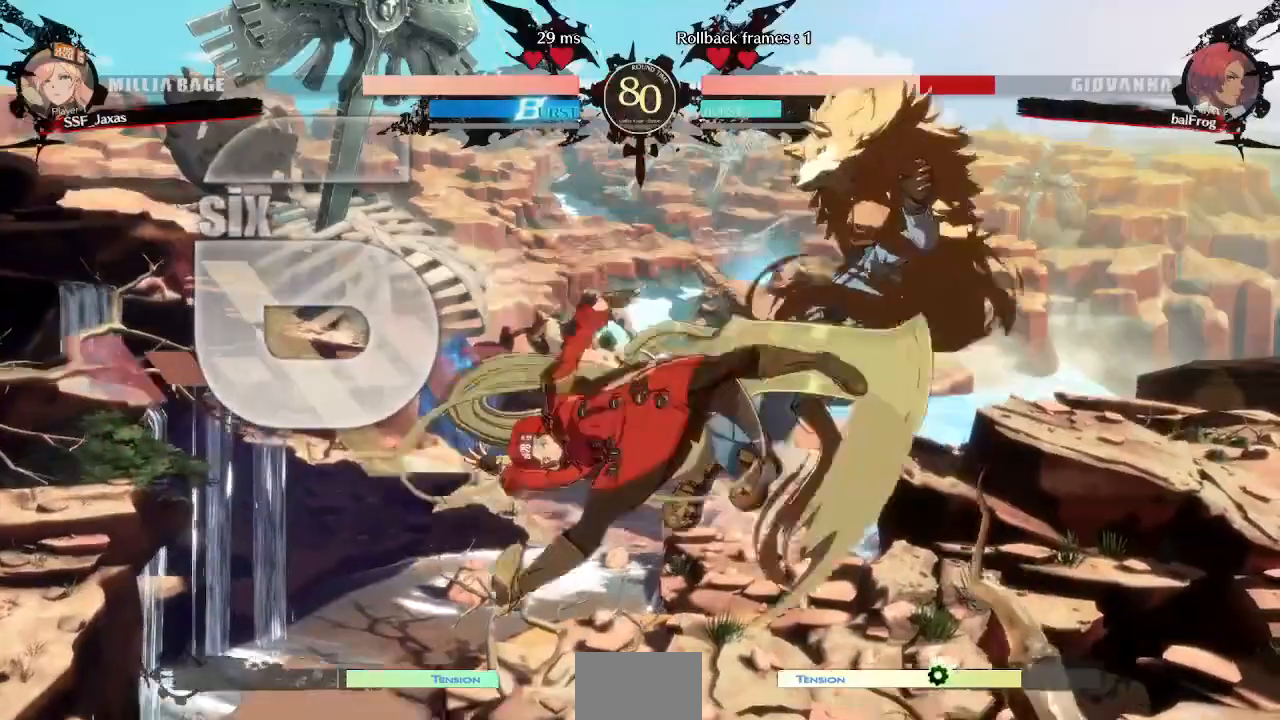
{"dt_ms": 480, "buttons": [], "events": [[80, "DPAD_UP", "down"], [200, "DPAD_RIGHT", "up"], [200, "DPAD_UP", "up"], [240, "TRIANGLE", "down"], [360, "TRIANGLE", "up"]]}
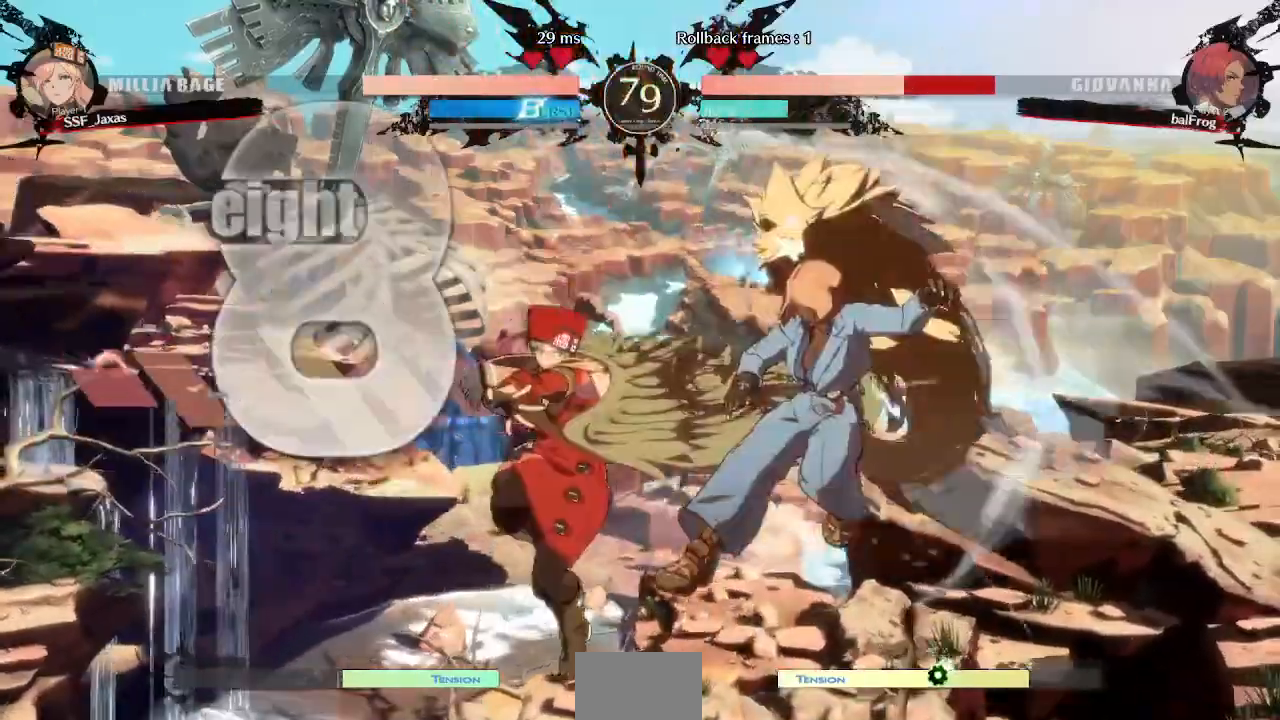
{"dt_ms": 520, "buttons": ["R1", "DPAD_RIGHT"], "events": [[40, "L1", "down"], [200, "L1", "up"], [320, "DPAD_DOWN", "down"], [400, "DPAD_RIGHT", "down"], [480, "DPAD_DOWN", "up"], [480, "R1", "down"]]}
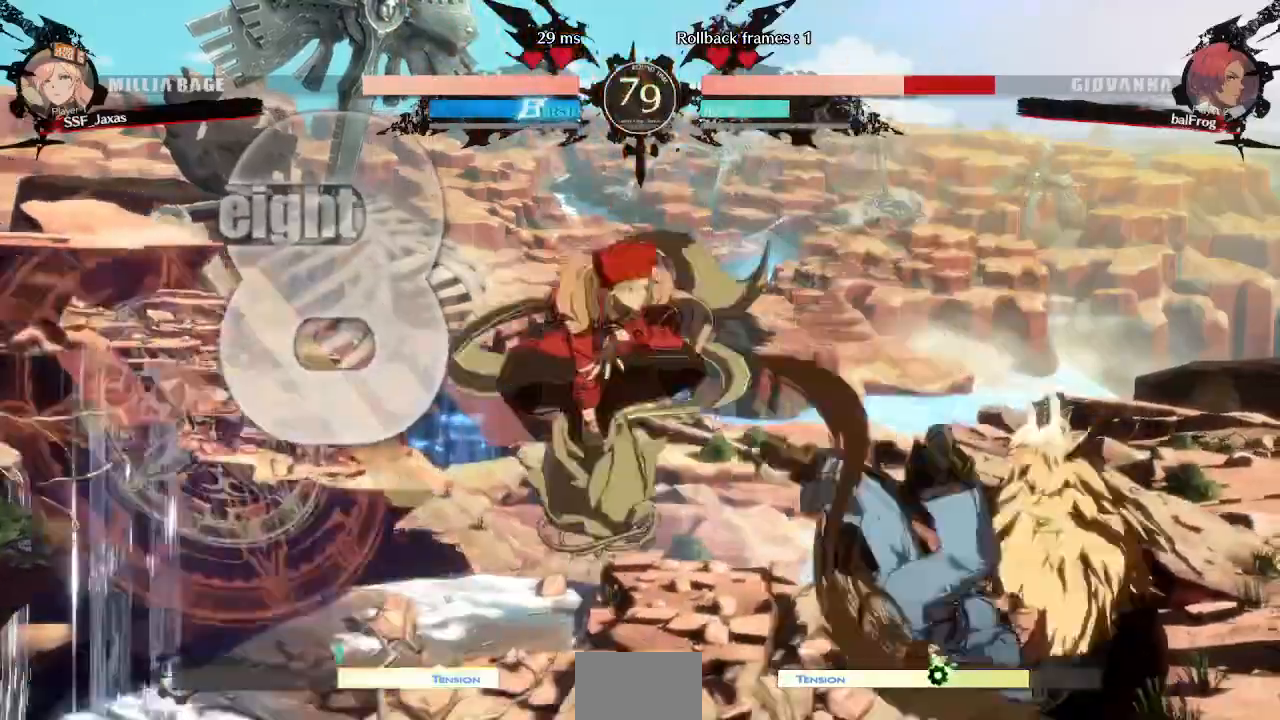
{"dt_ms": 480, "buttons": ["DPAD_LEFT"], "events": [[80, "DPAD_LEFT", "down"], [80, "DPAD_RIGHT", "up"], [160, "R1", "up"]]}
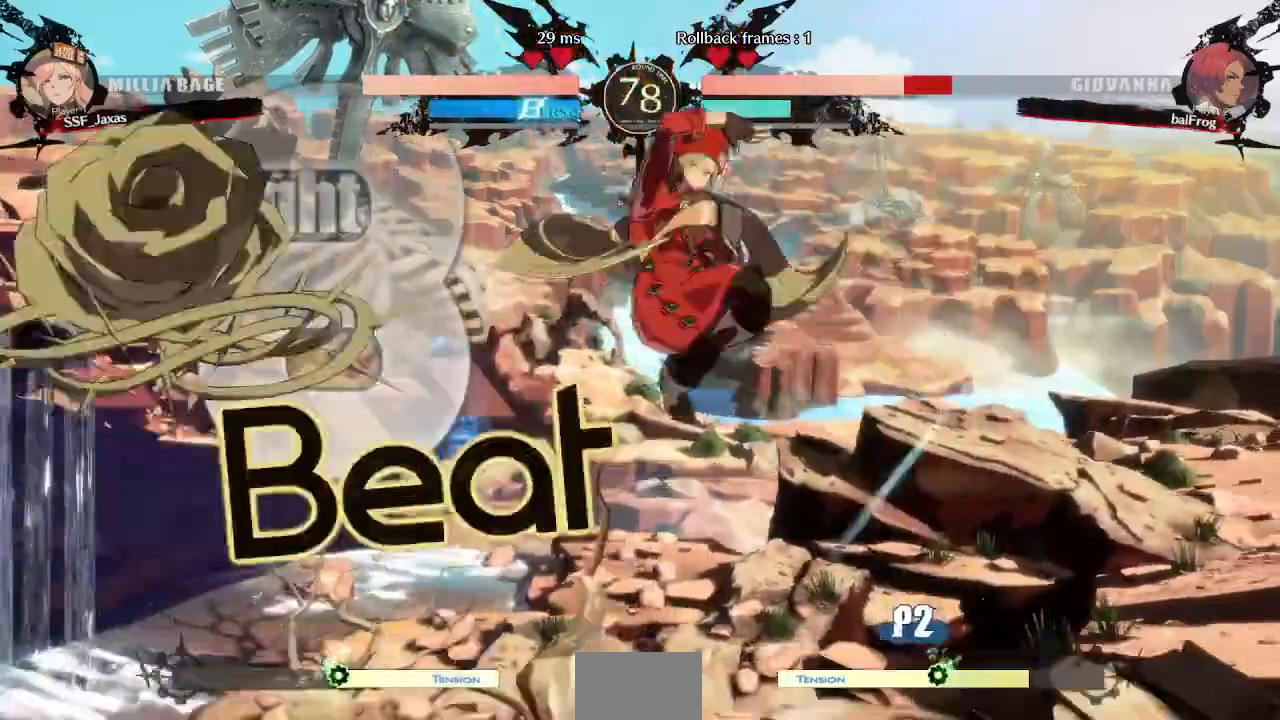
{"dt_ms": 520, "buttons": ["SQUARE", "DPAD_DOWN"]}
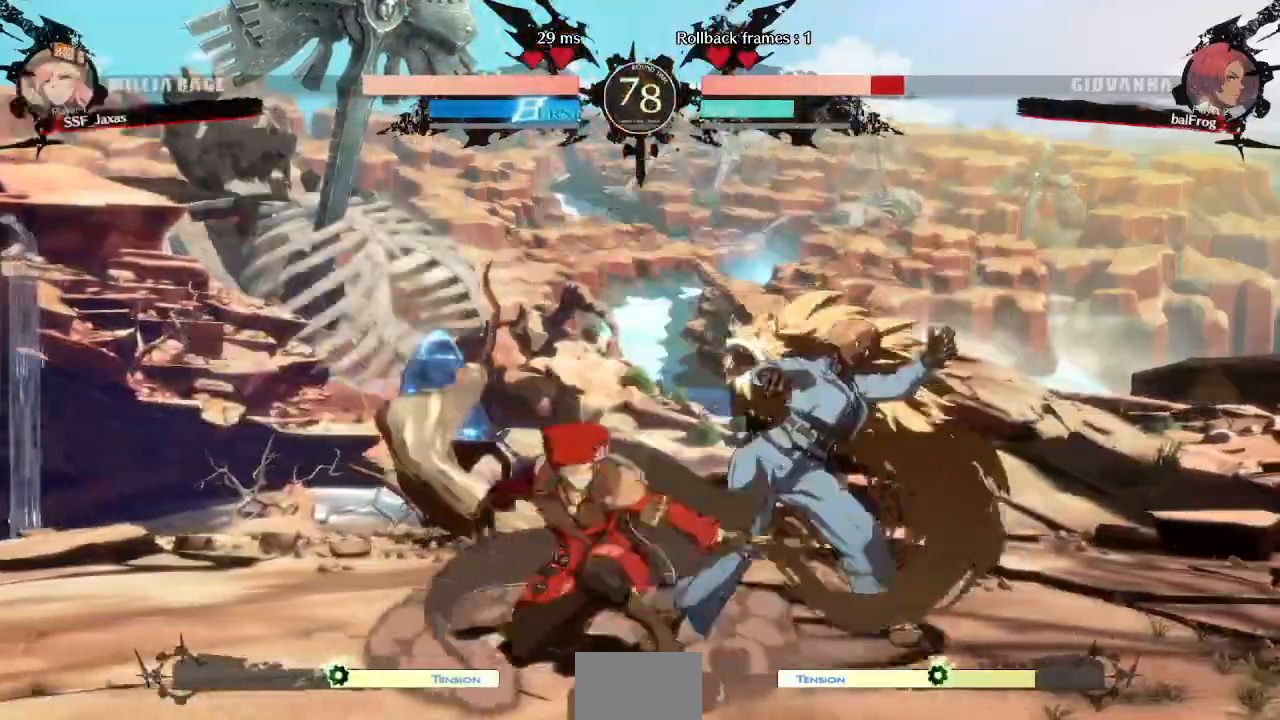
{"dt_ms": 480, "buttons": ["DPAD_DOWN", "DPAD_RIGHT"], "events": [[80, "SQUARE", "up"], [160, "R2", "down"], [280, "DPAD_DOWN", "up"], [280, "R2", "up"], [400, "DPAD_DOWN", "down"], [480, "DPAD_RIGHT", "down"]]}
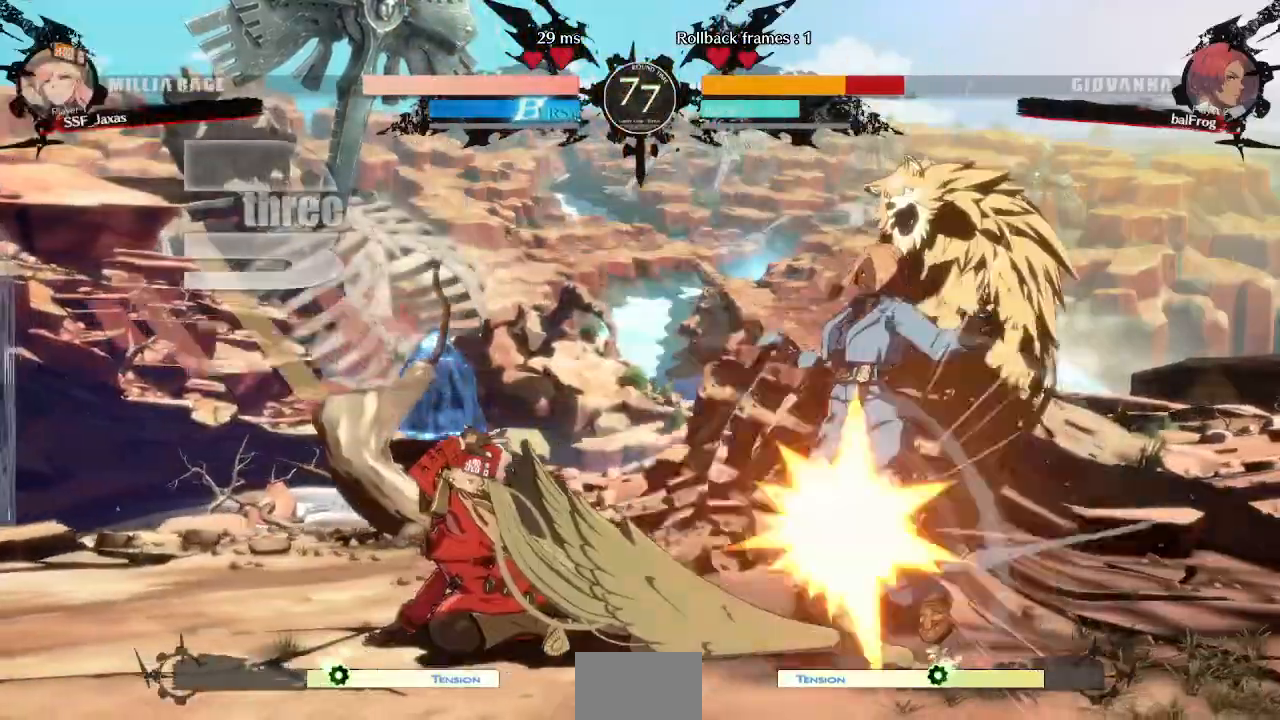
{"dt_ms": 520, "buttons": ["DPAD_LEFT"], "events": [[40, "DPAD_DOWN", "up"], [80, "R1", "down"], [160, "DPAD_RIGHT", "up"], [160, "R1", "up"], [480, "DPAD_LEFT", "down"]]}
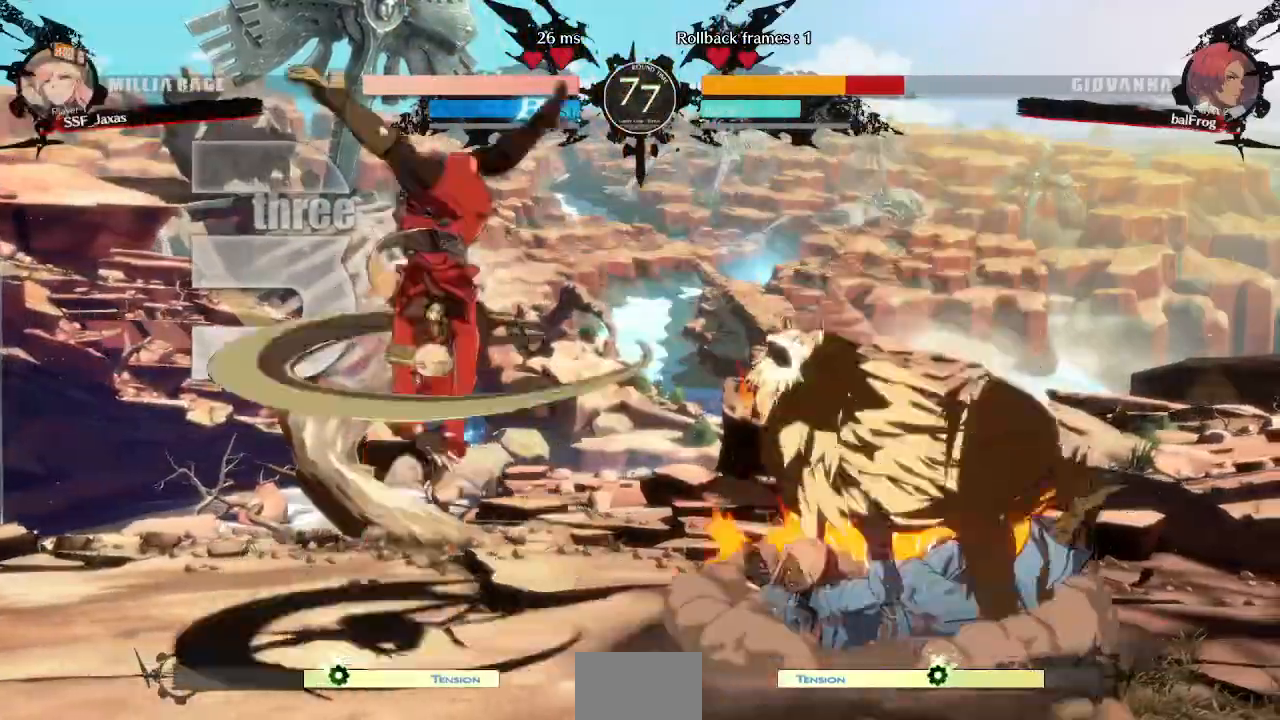
{"dt_ms": 480, "buttons": [], "events": [[200, "DPAD_LEFT", "up"]]}
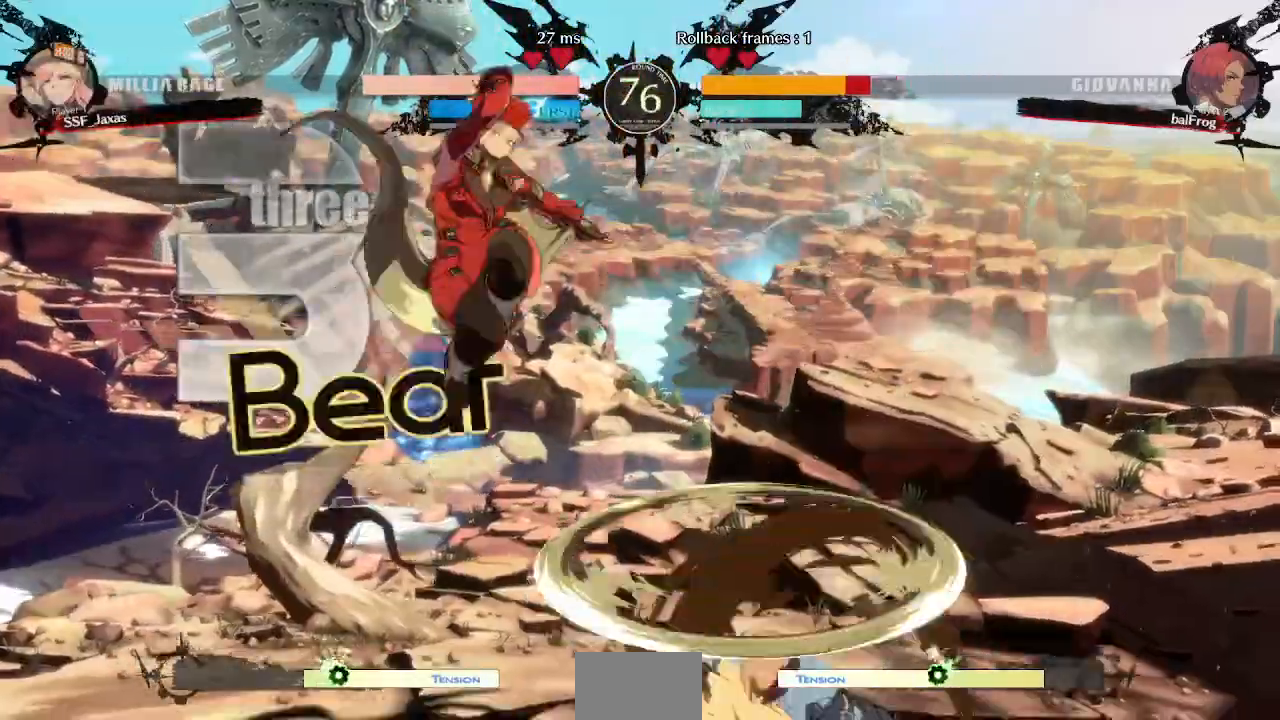
{"dt_ms": 520, "buttons": []}
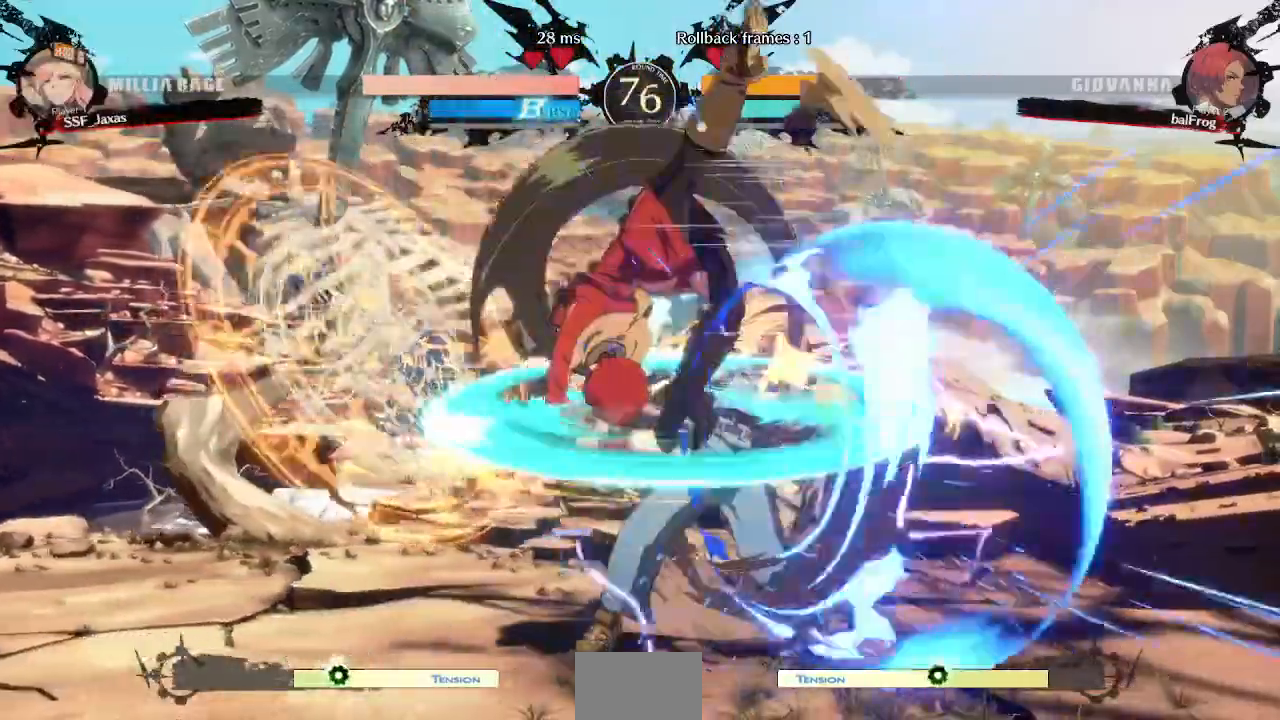
{"dt_ms": 480, "buttons": ["TRIANGLE"], "events": [[240, "DPAD_RIGHT", "down"], [280, "DPAD_RIGHT", "up"], [320, "DPAD_RIGHT", "down"], [480, "DPAD_RIGHT", "up"], [480, "TRIANGLE", "down"]]}
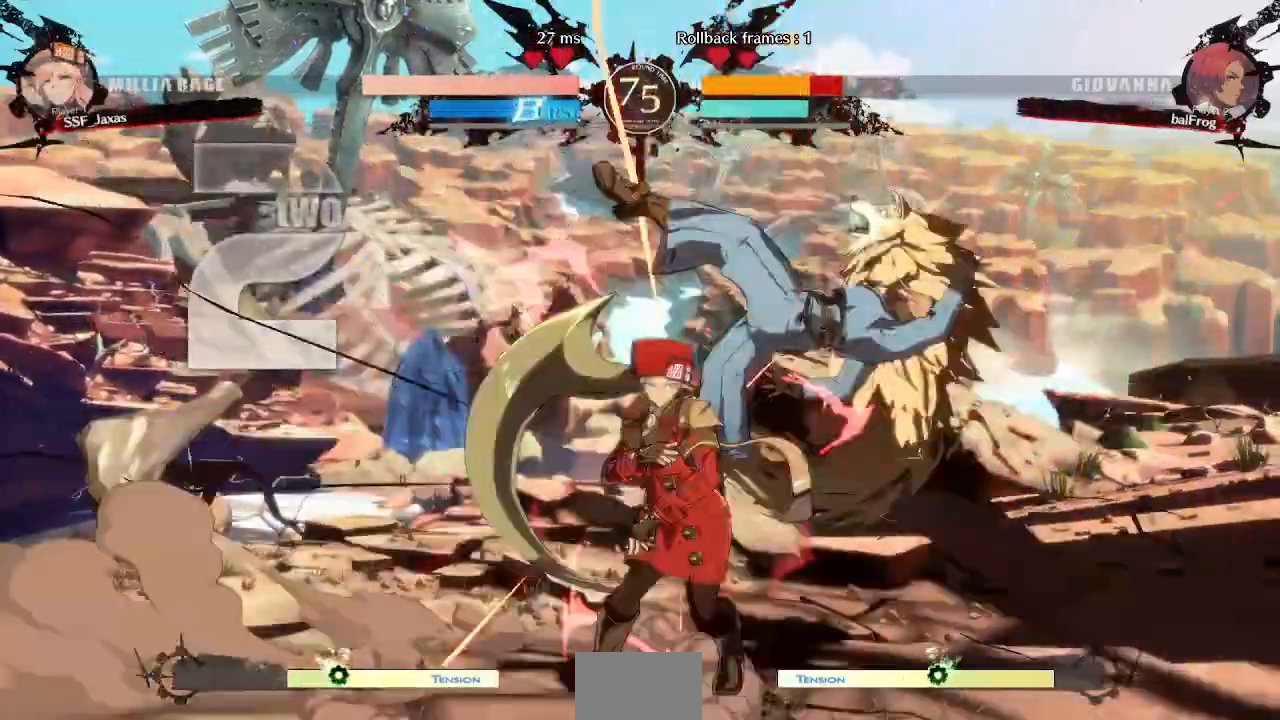
{"dt_ms": 520, "buttons": ["DPAD_RIGHT"], "events": [[120, "TRIANGLE", "up"], [520, "DPAD_RIGHT", "down"]]}
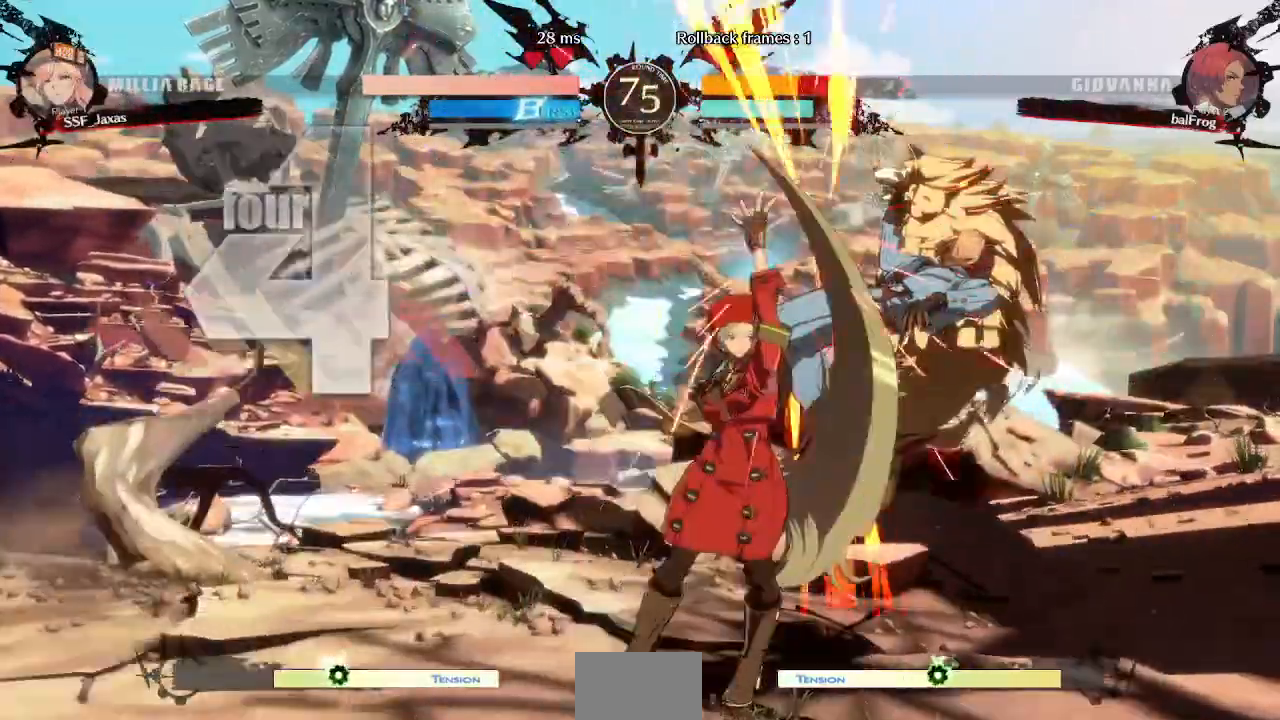
{"dt_ms": 480, "buttons": [], "events": [[80, "R1", "down"], [200, "DPAD_RIGHT", "up"], [200, "R1", "up"]]}
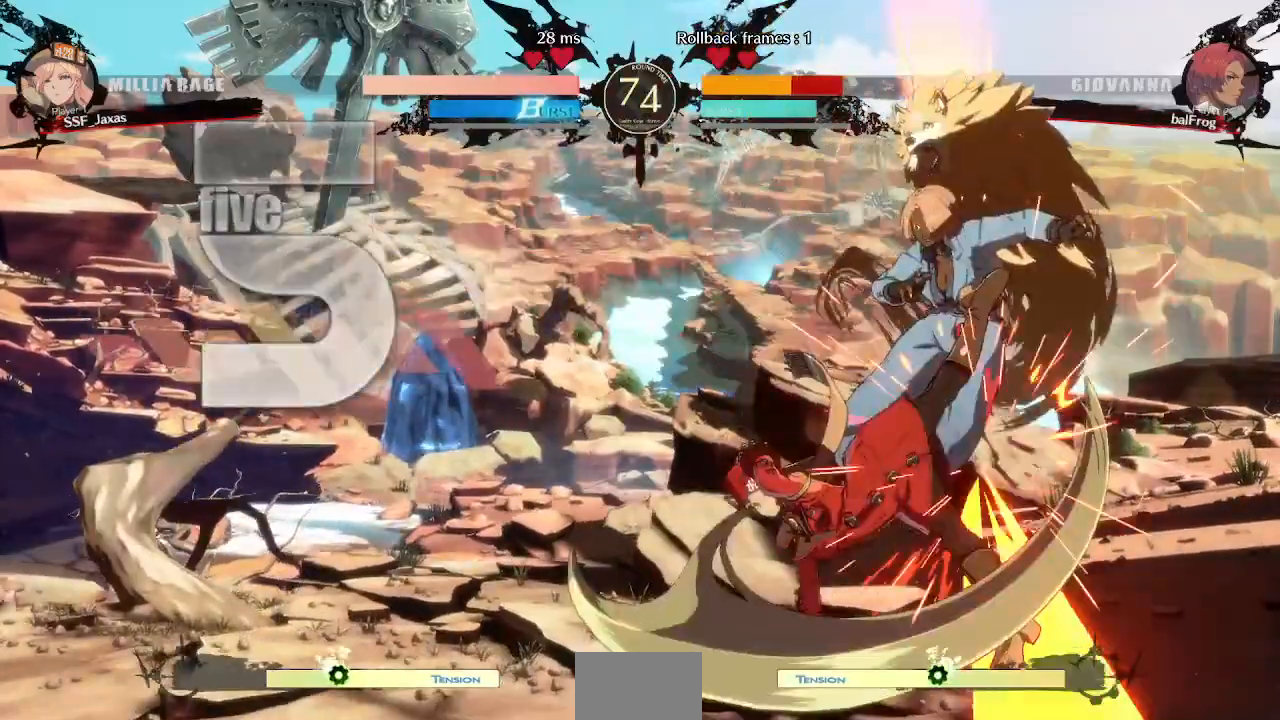
{"dt_ms": 520, "buttons": ["DPAD_DOWN"], "events": [[440, "DPAD_DOWN", "down"]]}
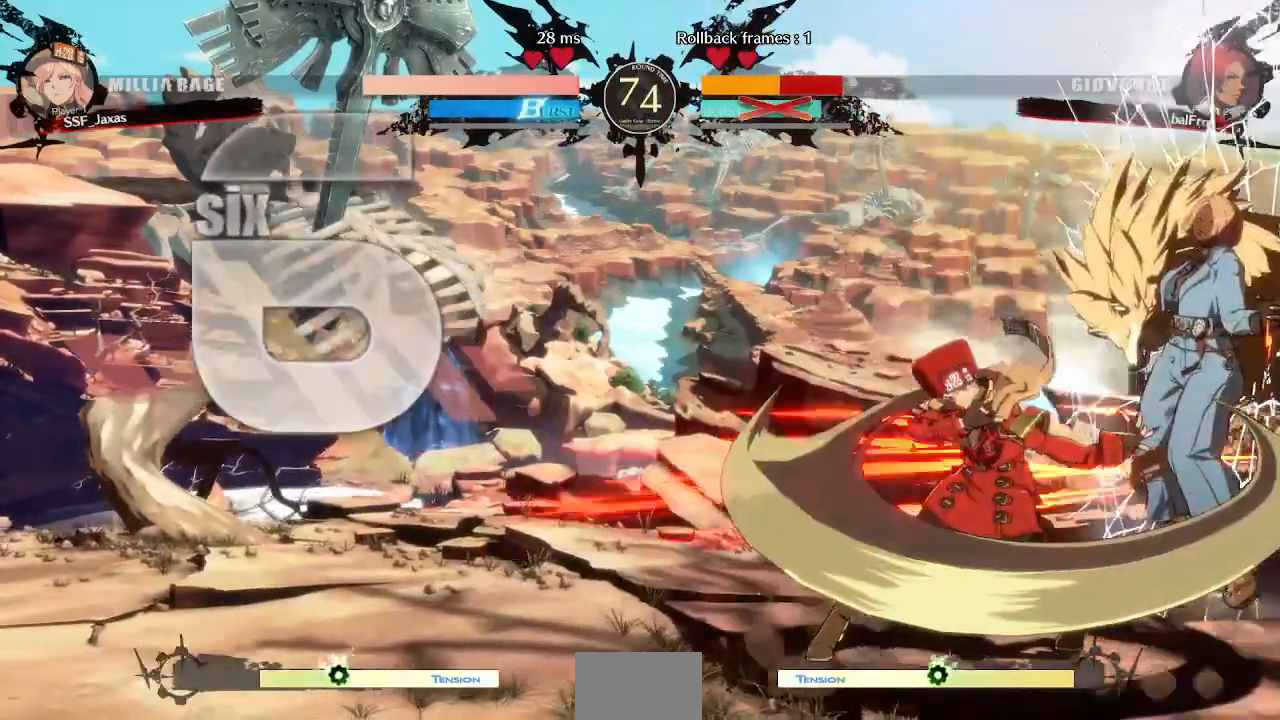
{"dt_ms": 480, "buttons": ["DPAD_DOWN"], "events": [[40, "DPAD_RIGHT", "down"], [80, "DPAD_DOWN", "up"], [120, "R1", "down"], [280, "DPAD_RIGHT", "up"], [440, "R1", "up"], [480, "DPAD_DOWN", "down"]]}
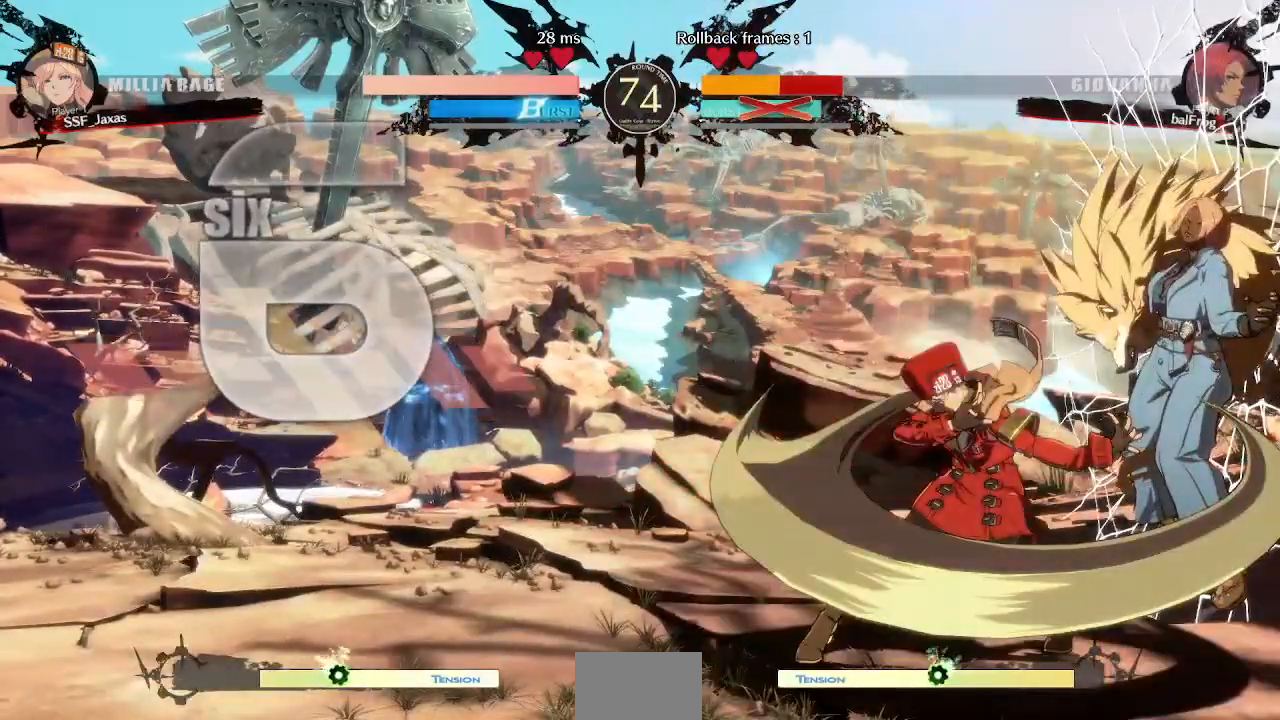
{"dt_ms": 520, "buttons": [], "events": [[40, "DPAD_RIGHT", "down"], [80, "DPAD_DOWN", "up"], [120, "DPAD_DOWN", "down"], [120, "DPAD_RIGHT", "up"], [160, "DPAD_RIGHT", "down"], [160, "TRIANGLE", "down"], [200, "DPAD_DOWN", "up"], [200, "TRIANGLE", "up"], [240, "DPAD_RIGHT", "up"]]}